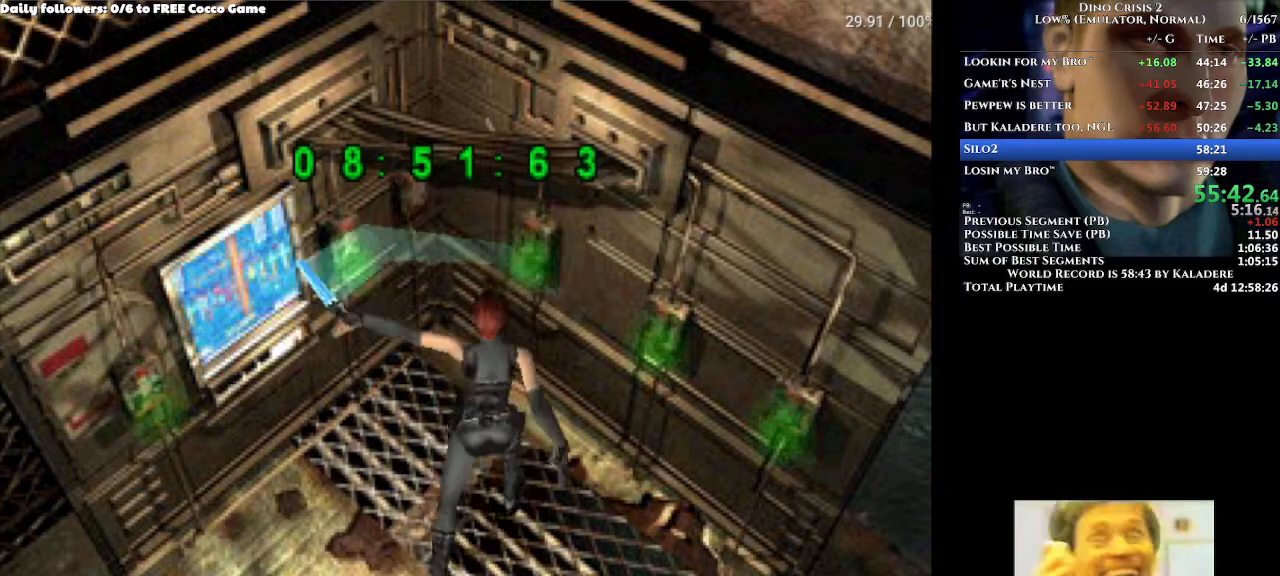
Gameplay with a controller (Xbox layout); each line is a JSON object with the inputs held at the frame after it (dt_ms = milliseconds from this image to that frame). "events" lists button and stick changes between this image and that frame as [ms after this image, input, new state], when the widget could be followed in between. Not read: L2 L3 R2 R3.
{"dt_ms": 500, "buttons": [], "left_stick": "center", "right_stick": "center", "events": [[67, "B", "up"]]}
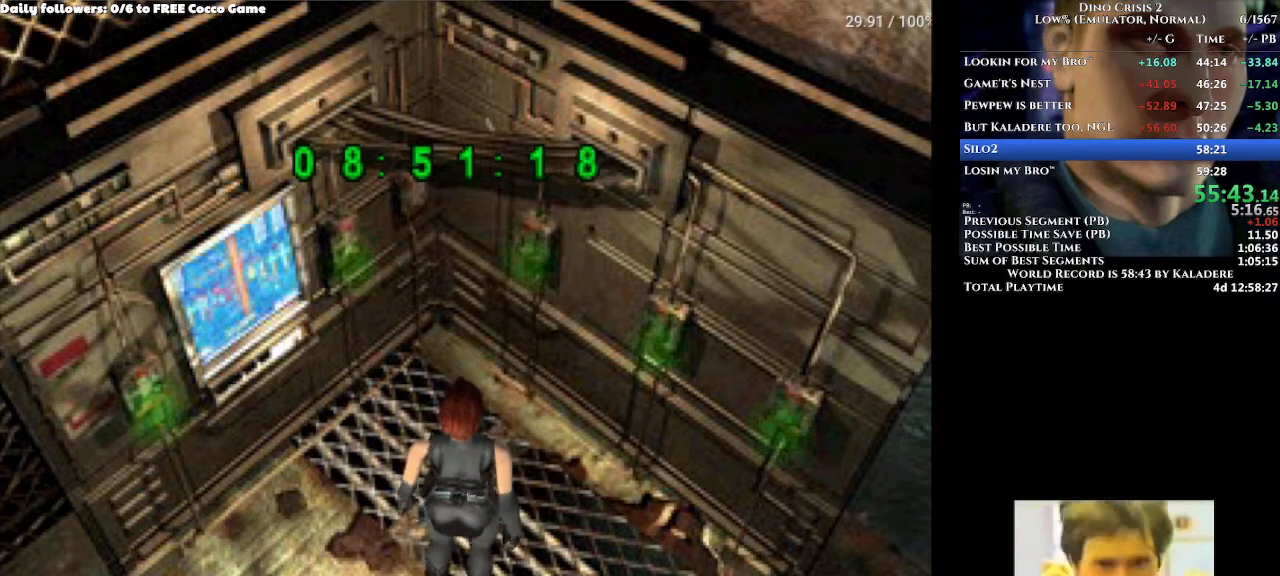
{"dt_ms": 500, "buttons": ["DPAD_RIGHT"], "left_stick": "center", "right_stick": "center", "events": [[133, "DPAD_RIGHT", "down"]]}
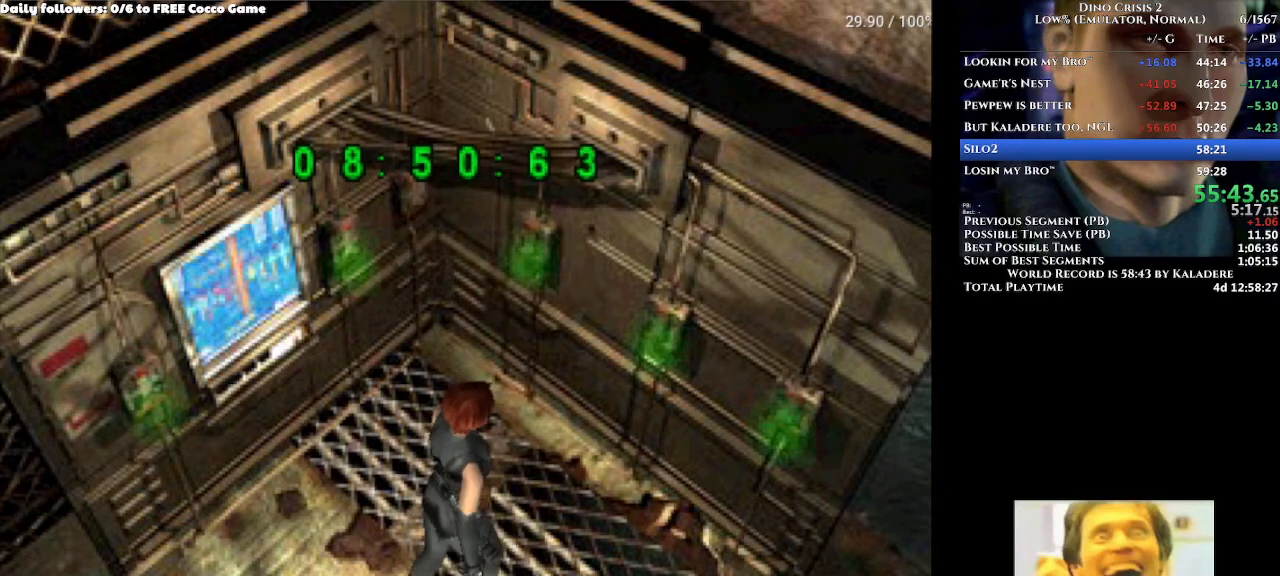
{"dt_ms": 1000, "buttons": [], "left_stick": "center", "right_stick": "center"}
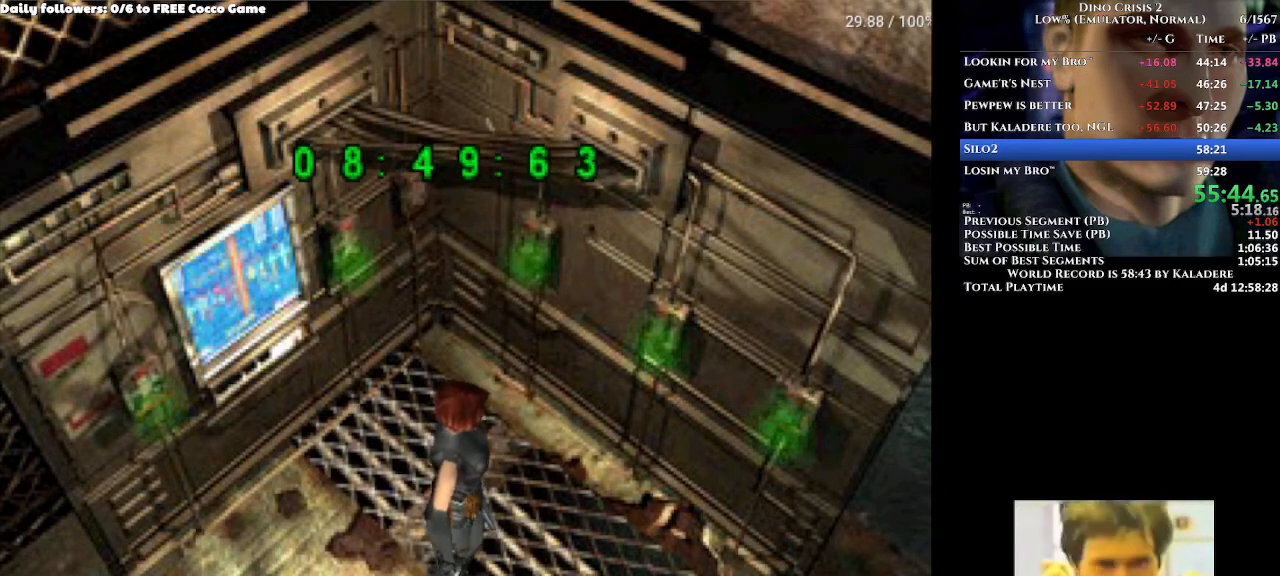
{"dt_ms": 500, "buttons": [], "left_stick": "center", "right_stick": "center", "events": []}
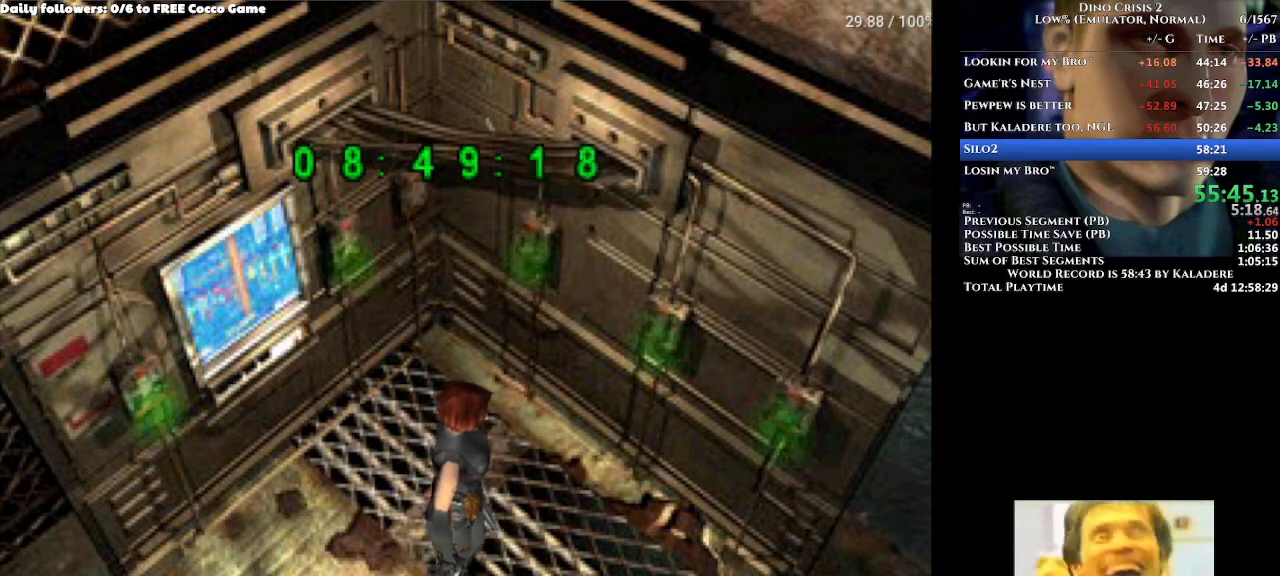
{"dt_ms": 500, "buttons": [], "left_stick": "center", "right_stick": "center", "events": []}